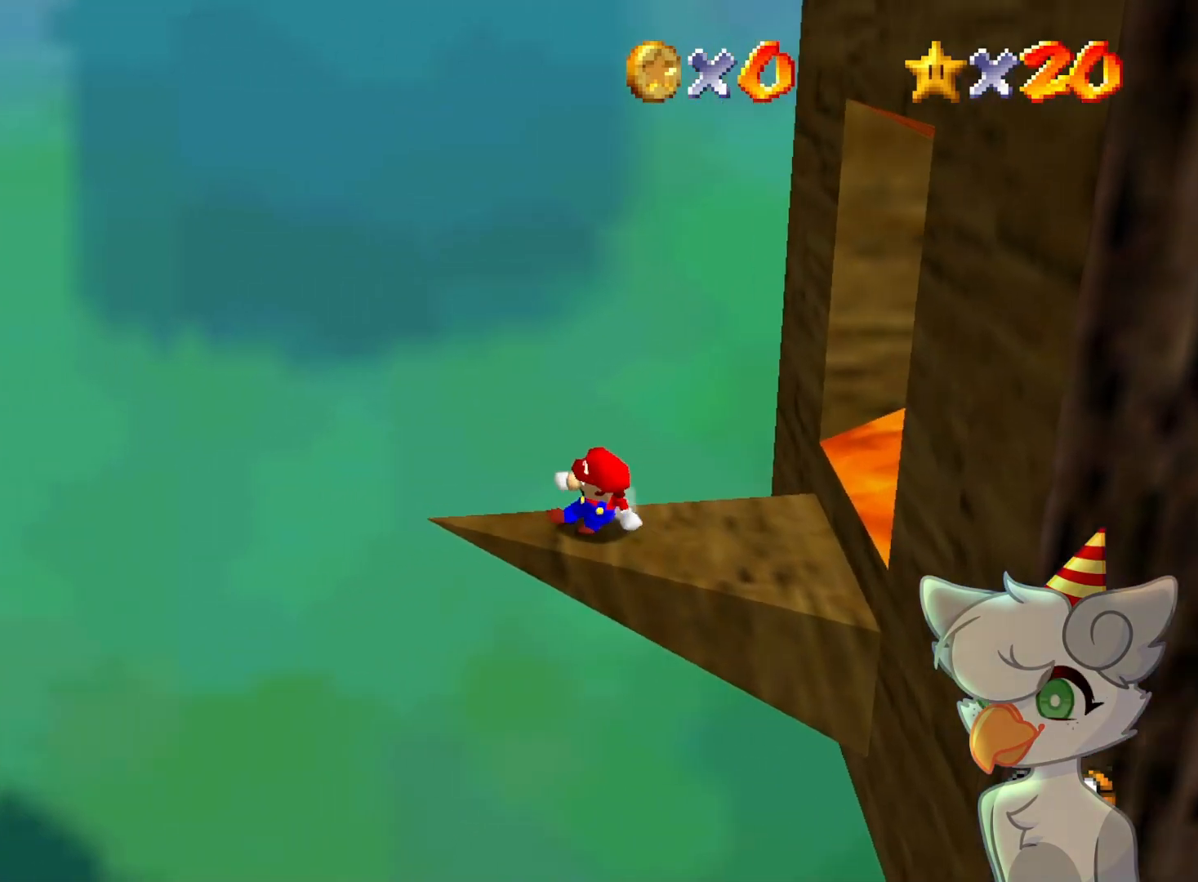
Gameplay with a controller (Nintendo layout); each line is a JSON object with the inputs held at the frame after it. "events" lists button and stick changes between this image and that frame as [ms after this image, input, new state], when the widget could be followed in between. Not read: L3 R3.
{"buttons": ["A"], "left_stick": "up-right", "events": [[100, "A", "down"], [467, "left_stick", "up-right"]]}
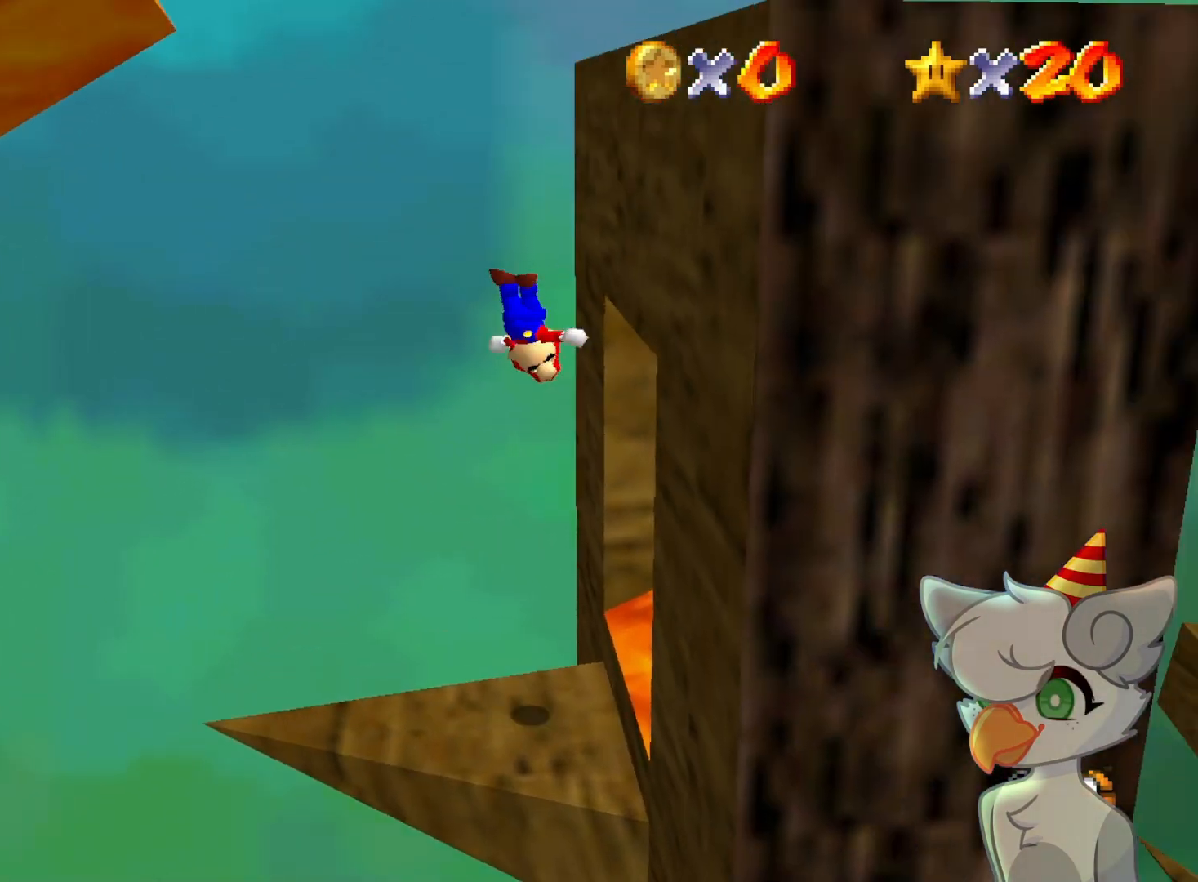
{"buttons": ["A", "B"], "left_stick": "up", "events": [[67, "A", "up"], [200, "A", "down"], [200, "left_stick", "up"], [267, "B", "down"]]}
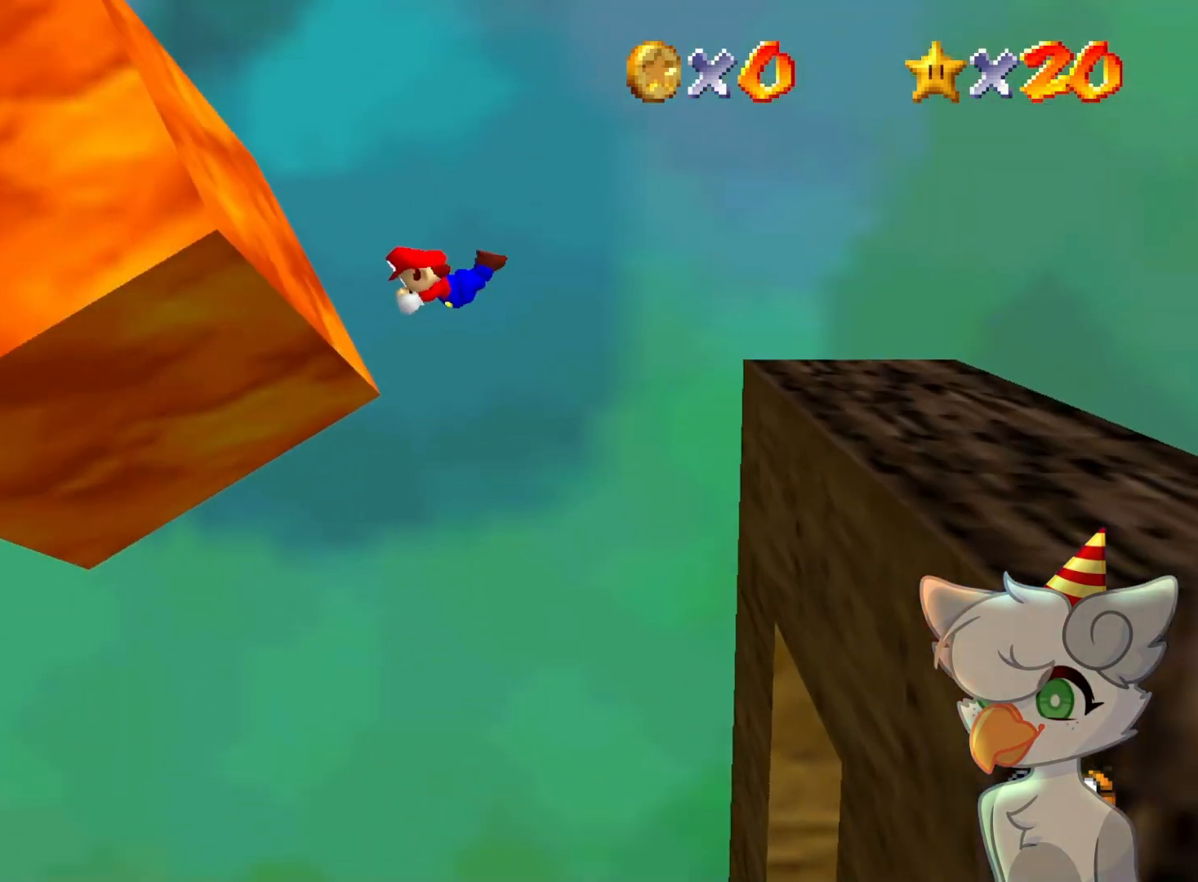
{"buttons": ["A", "B"], "left_stick": "up", "events": [[133, "left_stick", "up-left"], [267, "left_stick", "up"]]}
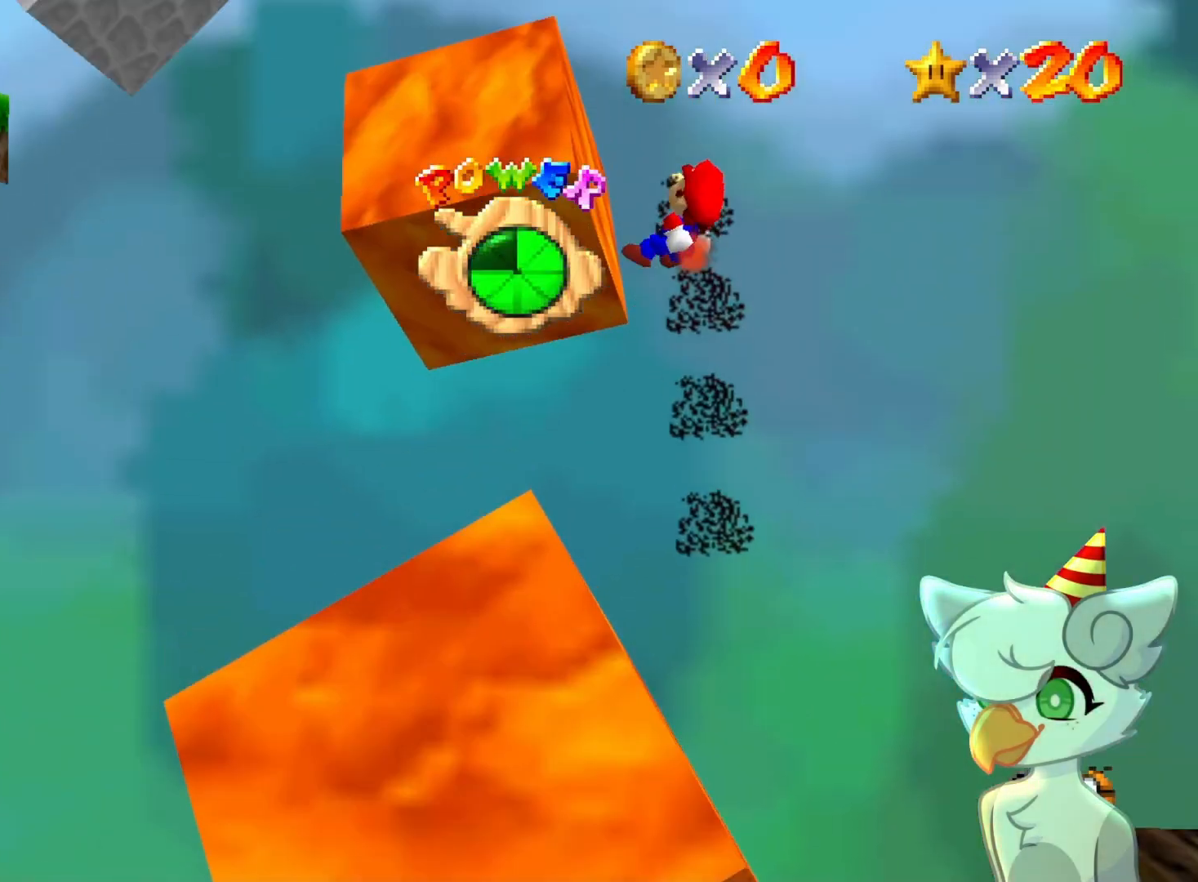
{"buttons": [], "left_stick": "up", "events": [[67, "B", "up"], [100, "A", "up"], [300, "C_RIGHT", "down"], [333, "C_DOWN", "down"], [400, "C_DOWN", "up"], [433, "C_RIGHT", "up"]]}
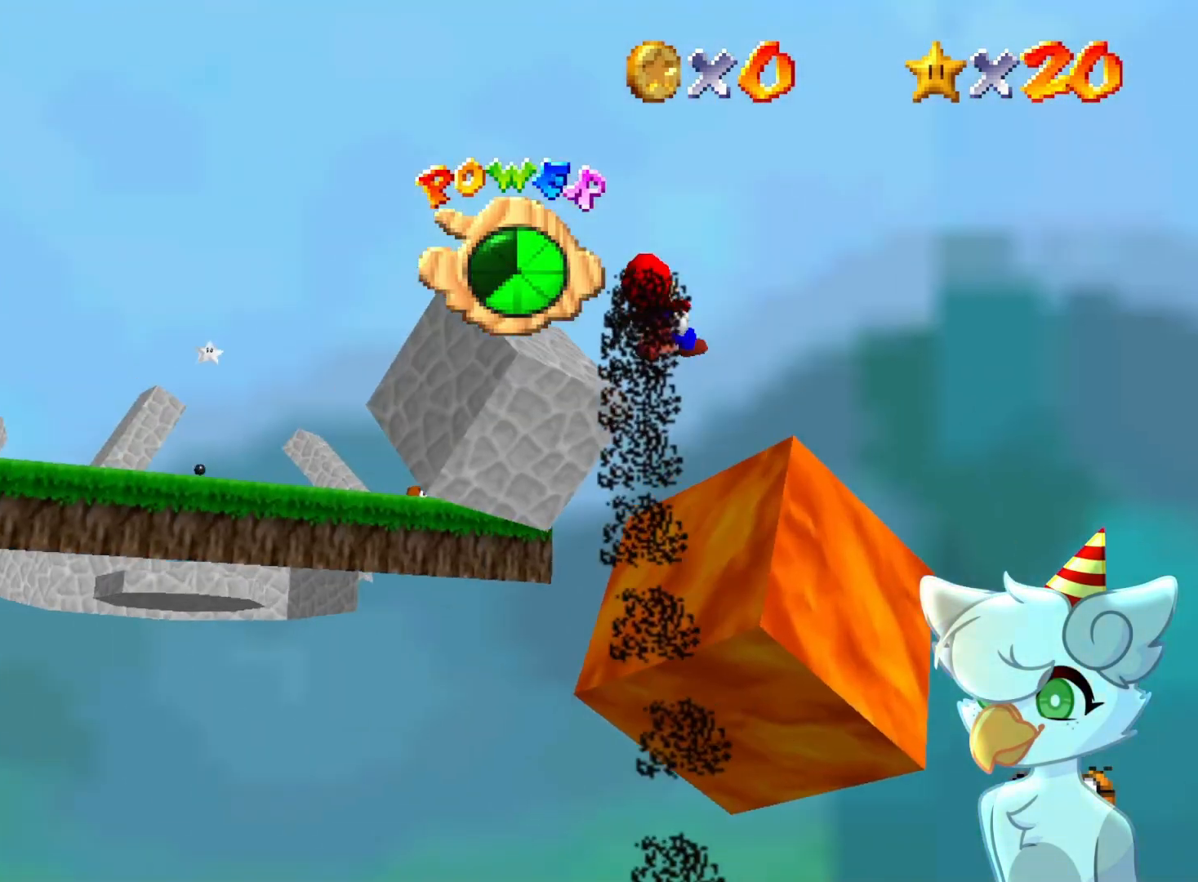
{"buttons": [], "left_stick": "up", "events": []}
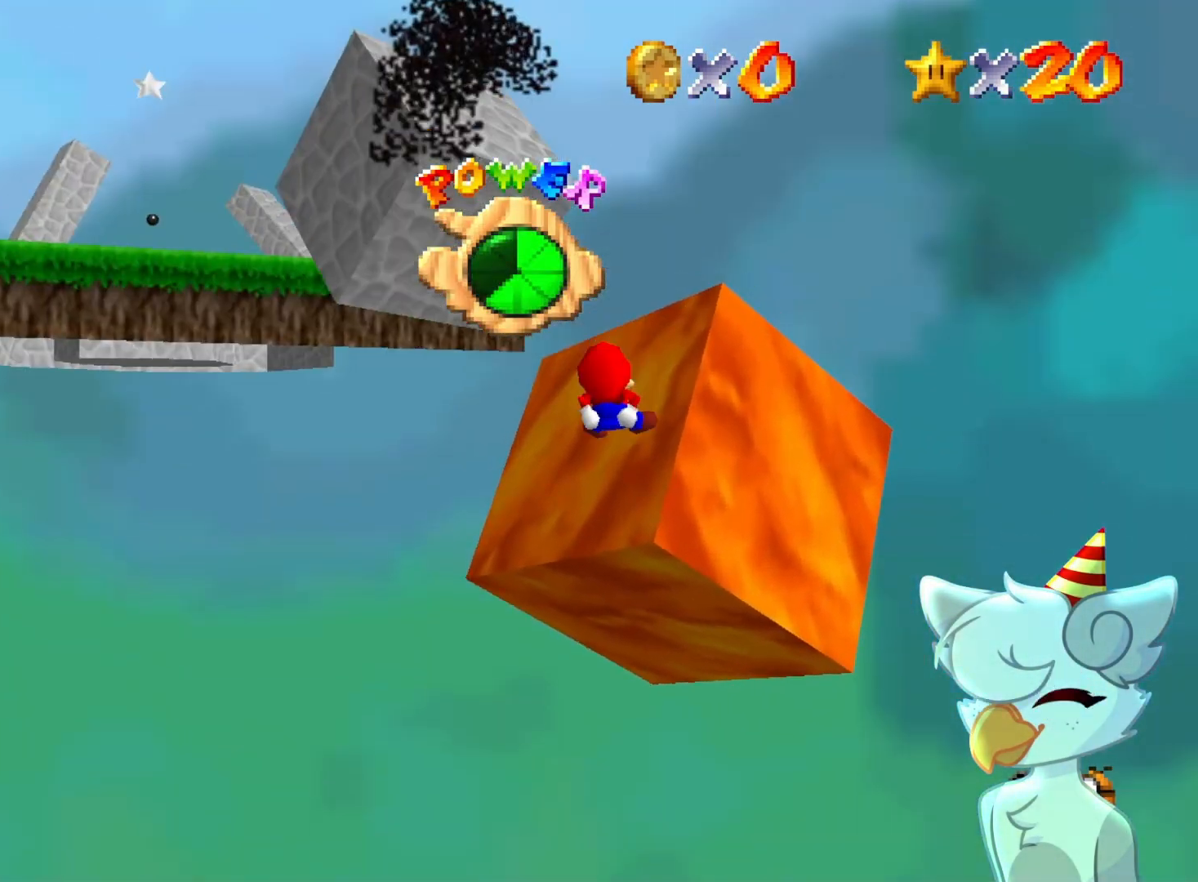
{"buttons": [], "left_stick": "center", "events": [[67, "C_RIGHT", "down"], [100, "C_DOWN", "down"], [167, "C_DOWN", "up"], [167, "C_RIGHT", "up"], [300, "left_stick", "center"]]}
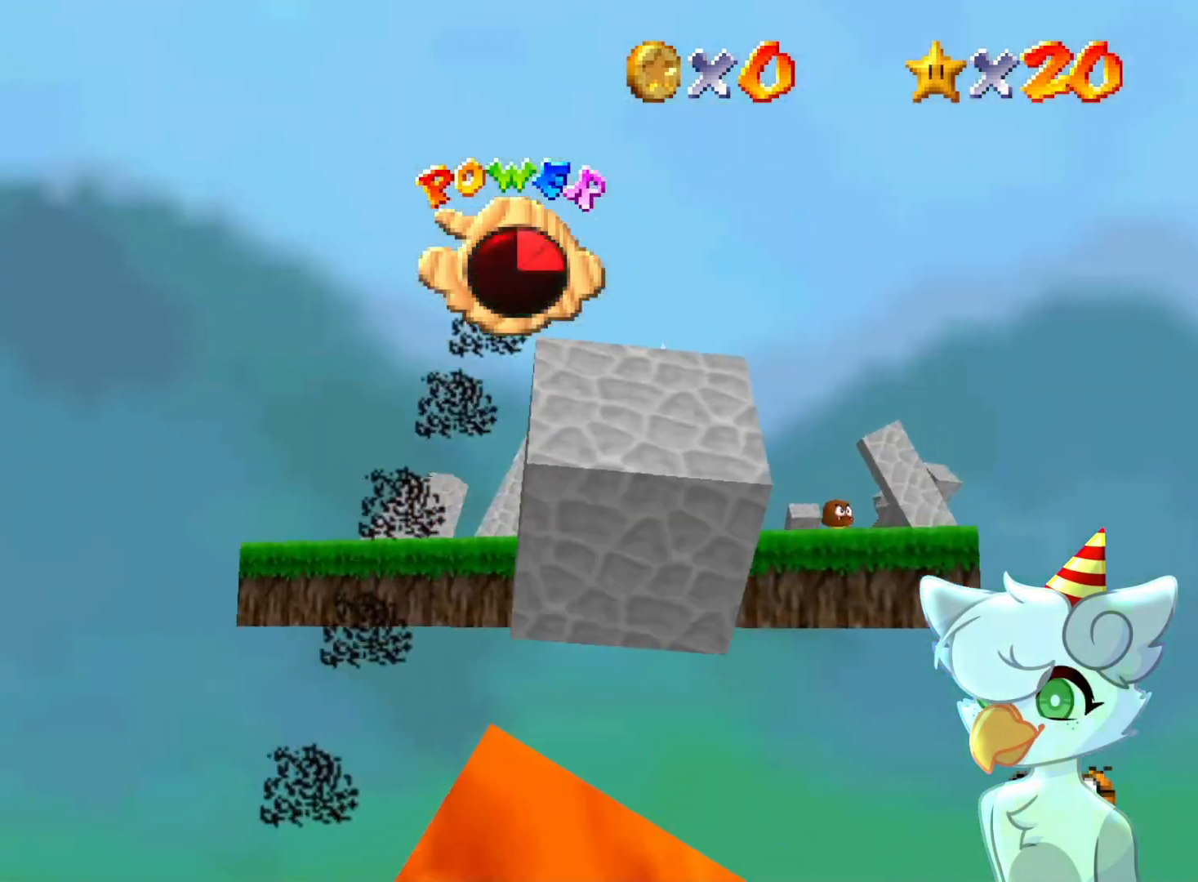
{"buttons": [], "left_stick": "down-left", "events": [[100, "left_stick", "left"], [300, "left_stick", "center"], [433, "left_stick", "down-left"]]}
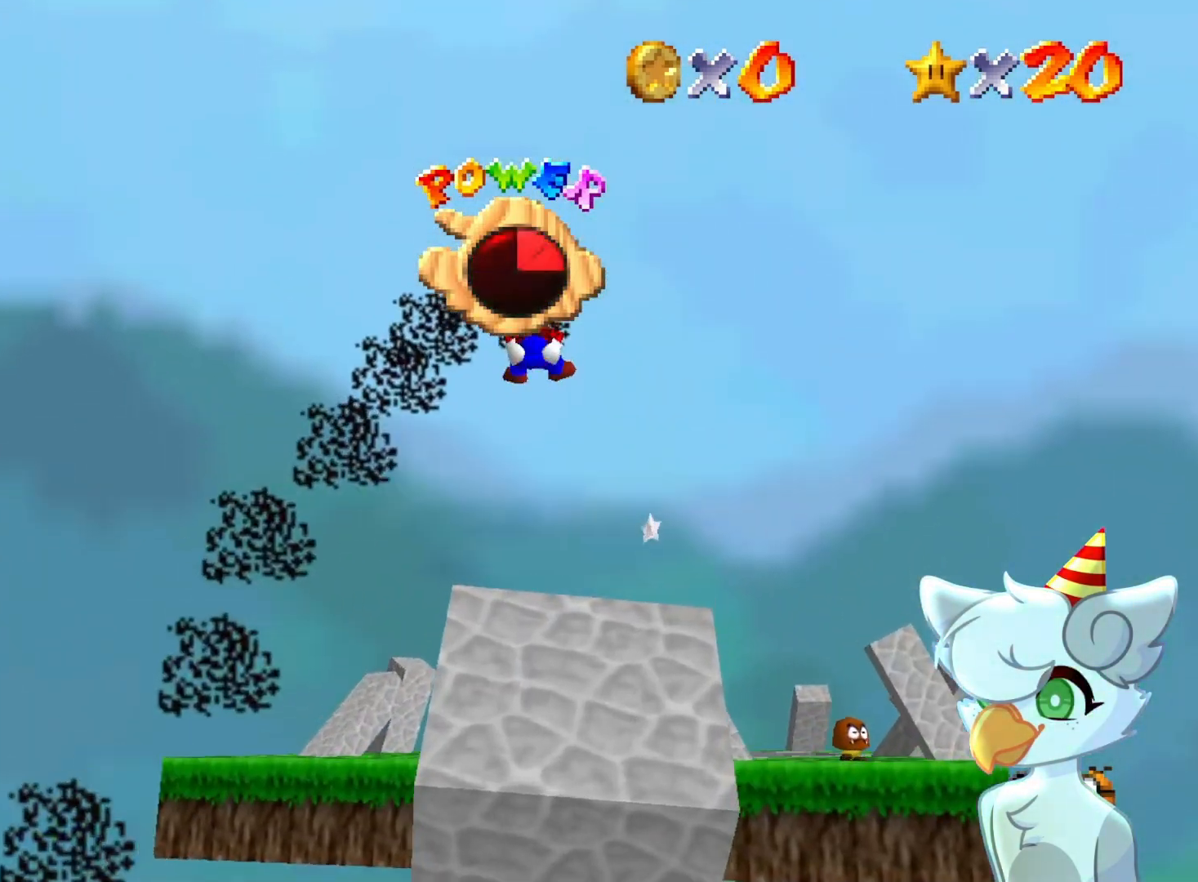
{"buttons": [], "left_stick": "center", "events": [[33, "left_stick", "center"], [367, "left_stick", "up"], [500, "left_stick", "center"]]}
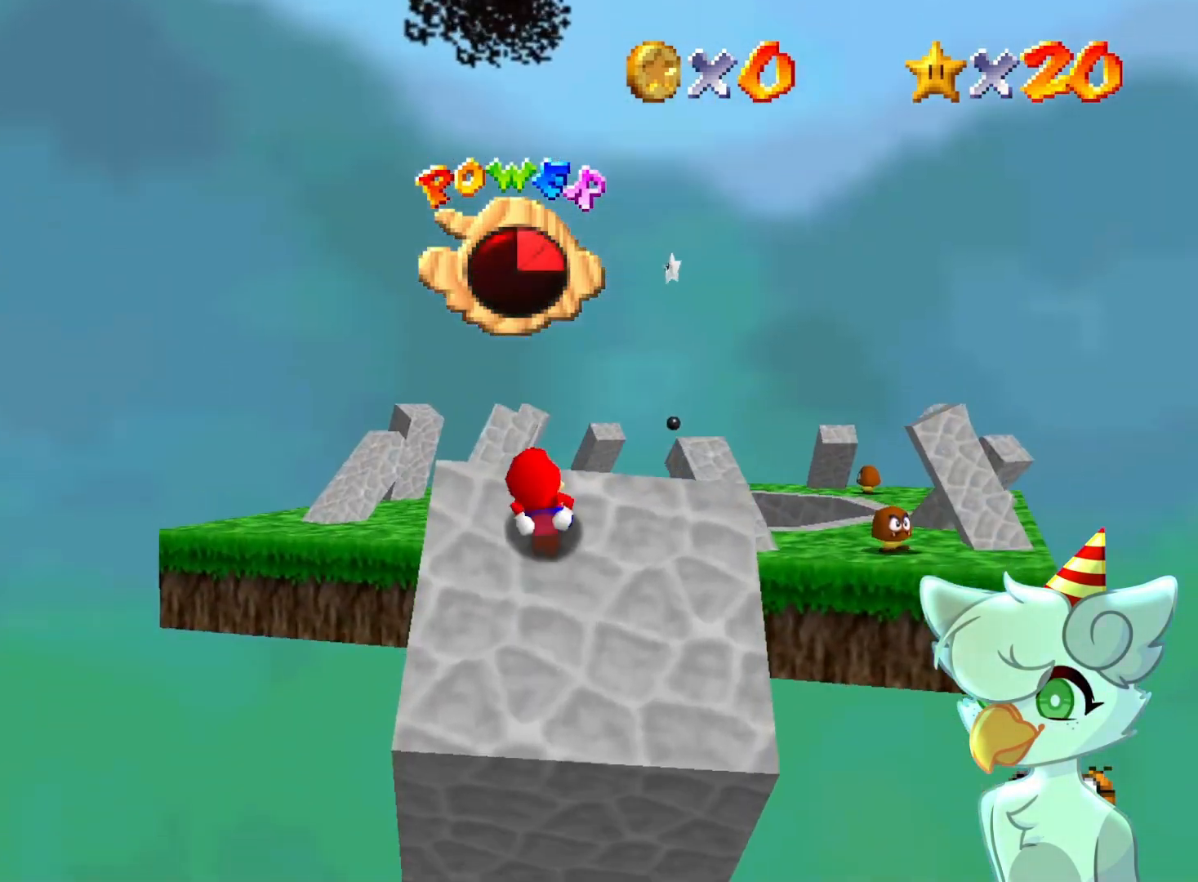
{"buttons": [], "left_stick": "center", "events": [[100, "left_stick", "up"], [233, "left_stick", "center"]]}
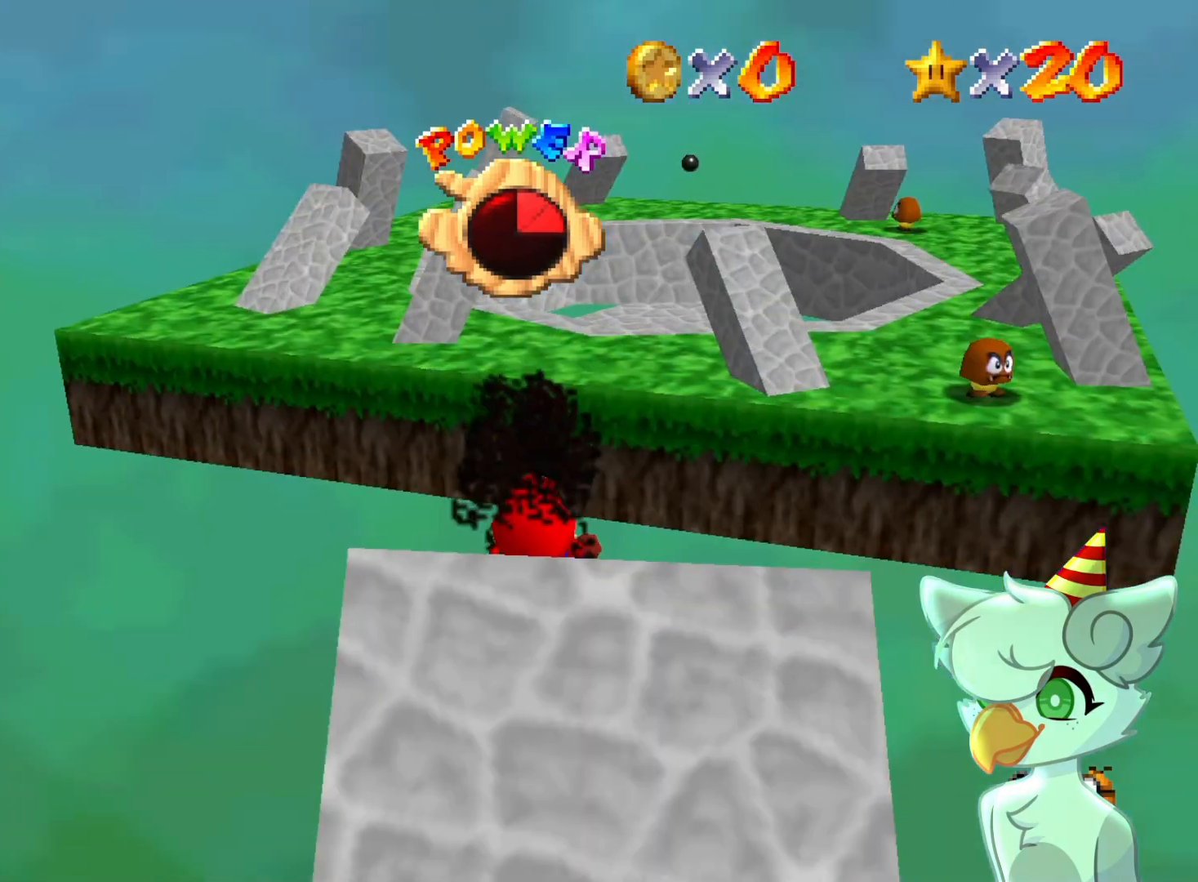
{"buttons": [], "left_stick": "up", "events": [[467, "left_stick", "up"]]}
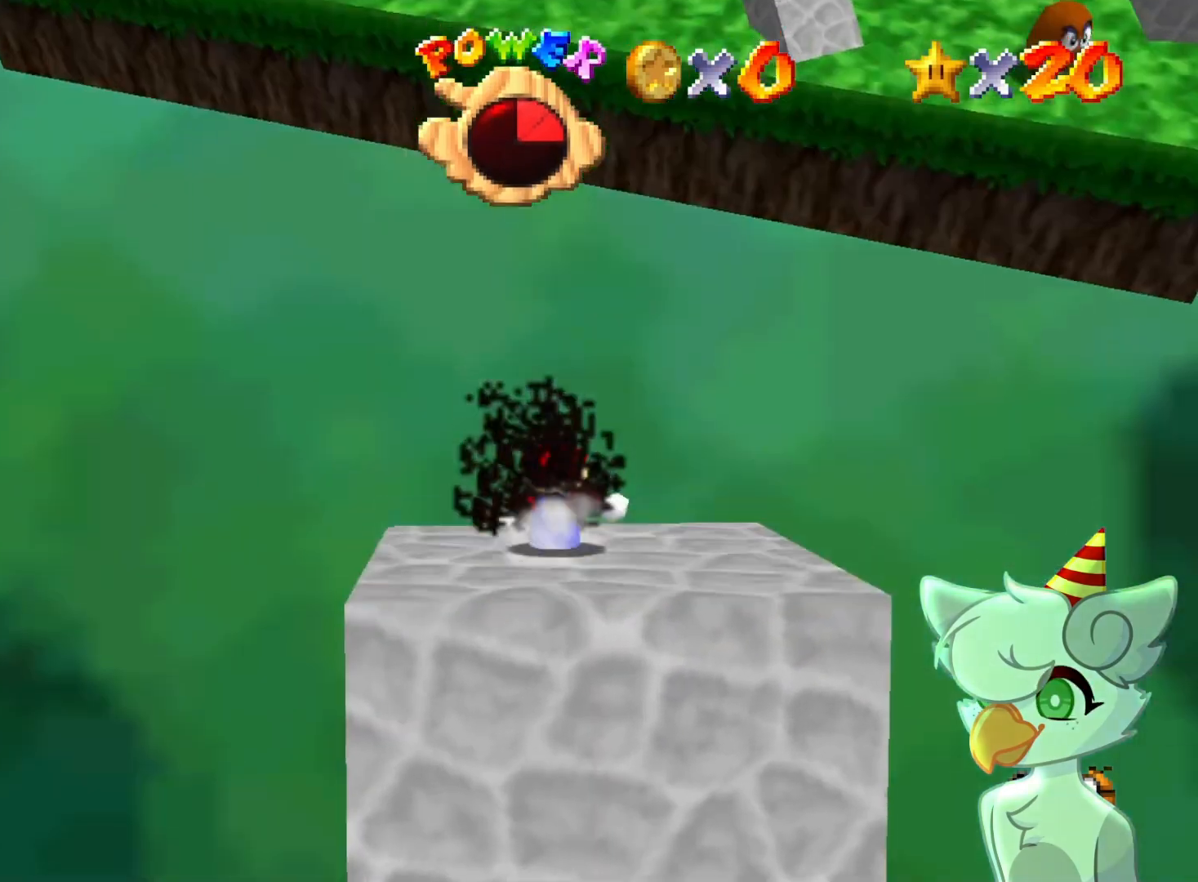
{"buttons": ["A"], "left_stick": "up", "events": [[133, "A", "down"]]}
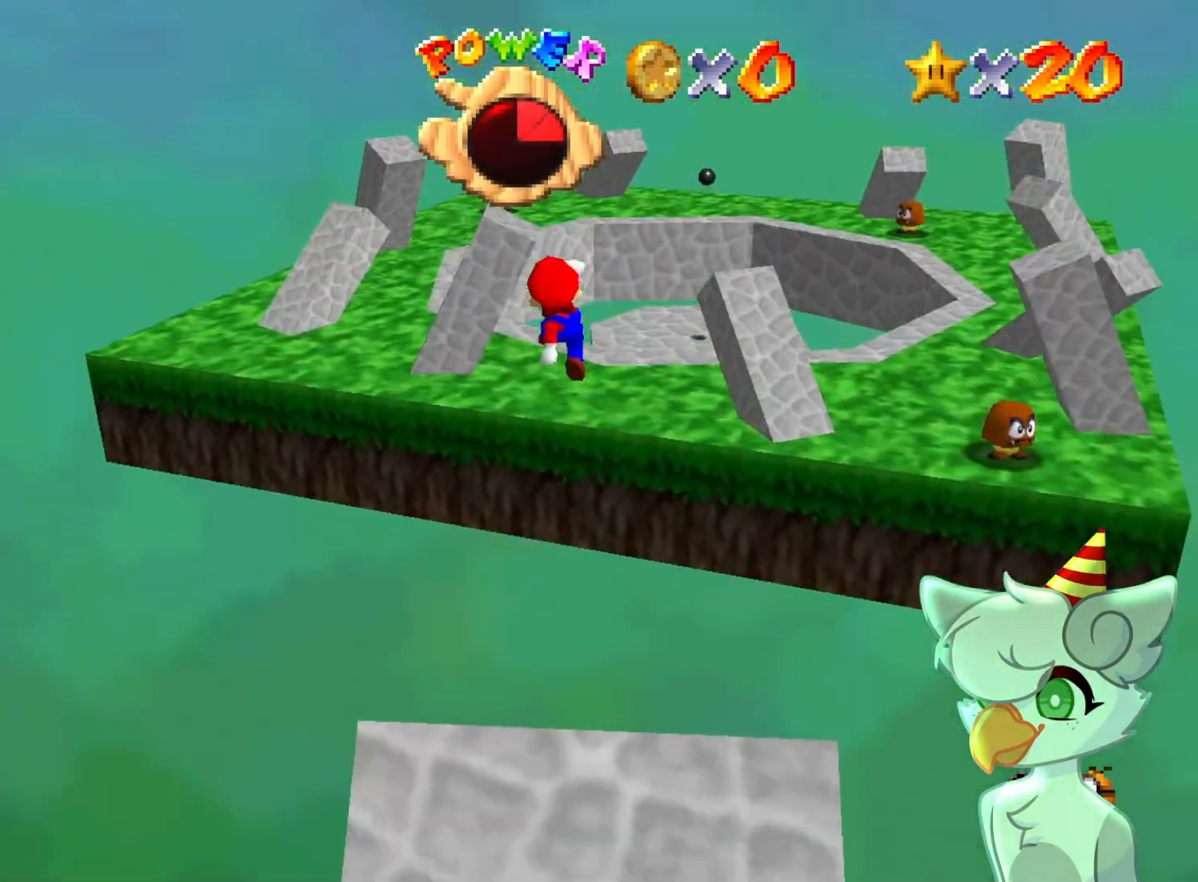
{"buttons": ["A", "B"], "left_stick": "up", "events": [[167, "left_stick", "down"], [400, "left_stick", "up"], [433, "B", "down"]]}
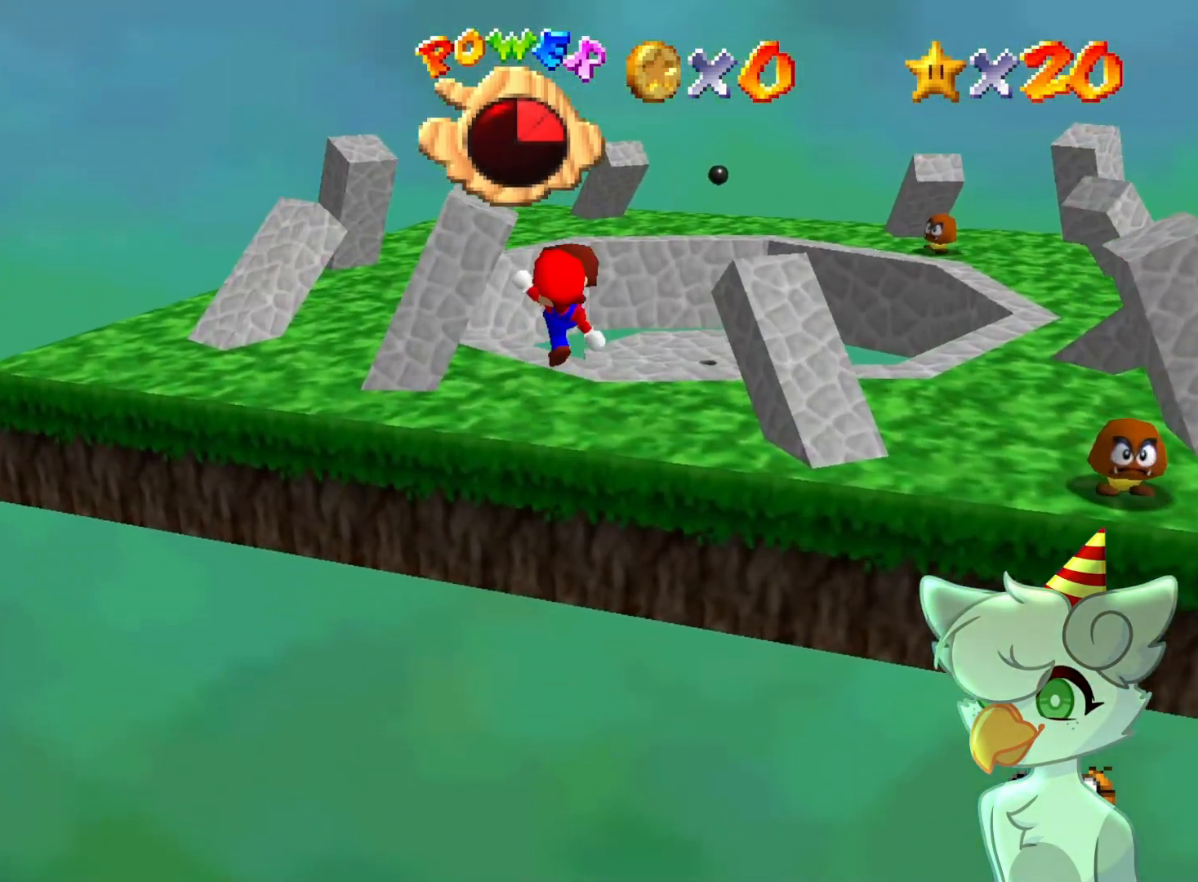
{"buttons": [], "left_stick": "center", "events": [[267, "B", "up"], [333, "A", "up"], [400, "left_stick", "center"]]}
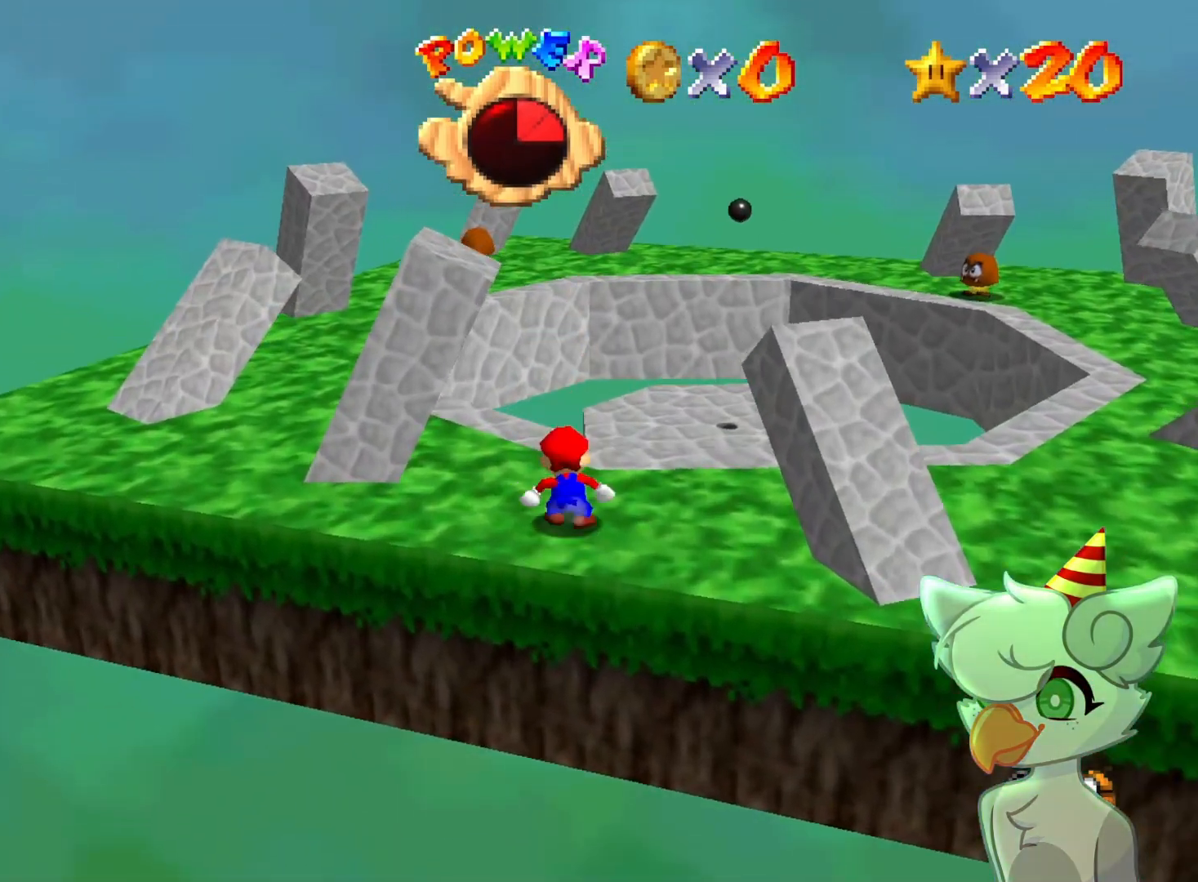
{"buttons": [], "left_stick": "center", "events": [[100, "DPAD_DOWN", "down"], [233, "DPAD_DOWN", "up"], [300, "C_LEFT", "down"], [367, "C_LEFT", "up"]]}
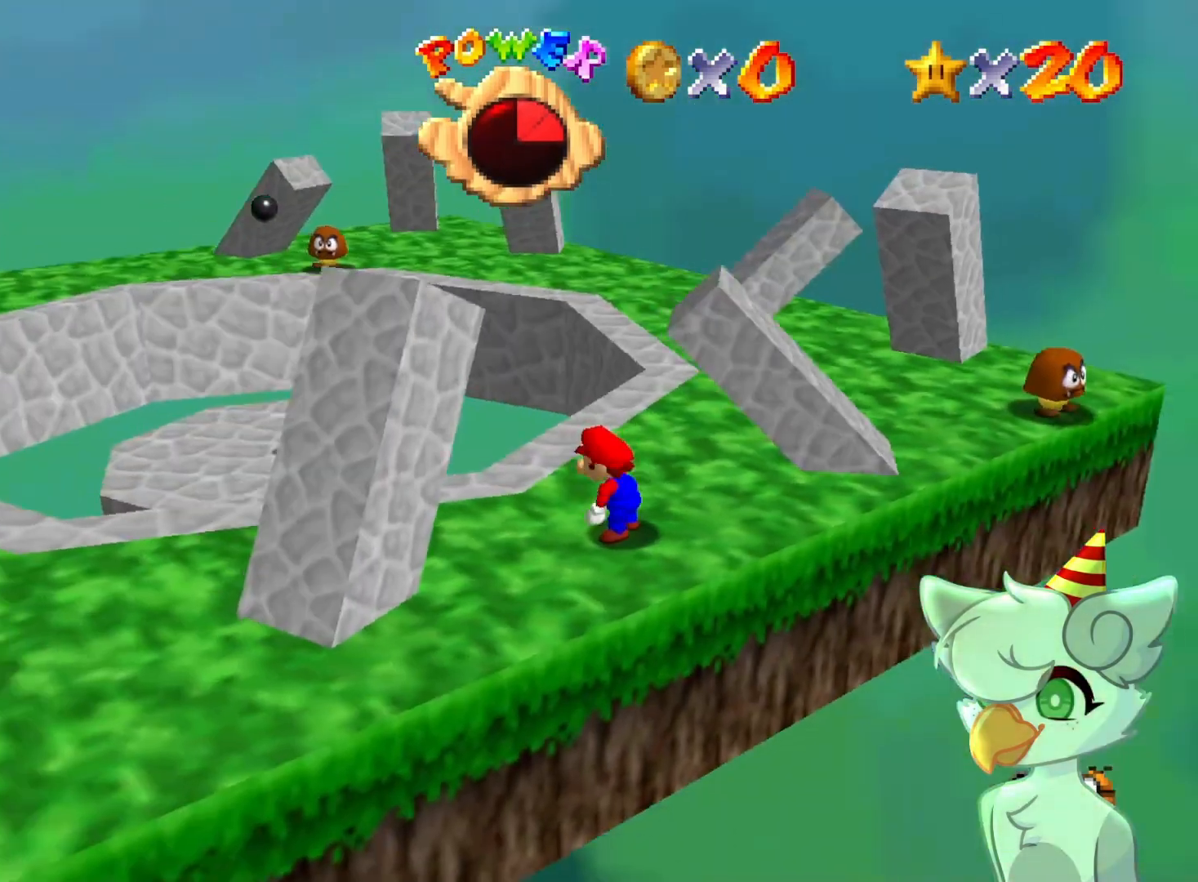
{"buttons": [], "left_stick": "center", "events": [[267, "C_LEFT", "down"], [367, "C_LEFT", "up"]]}
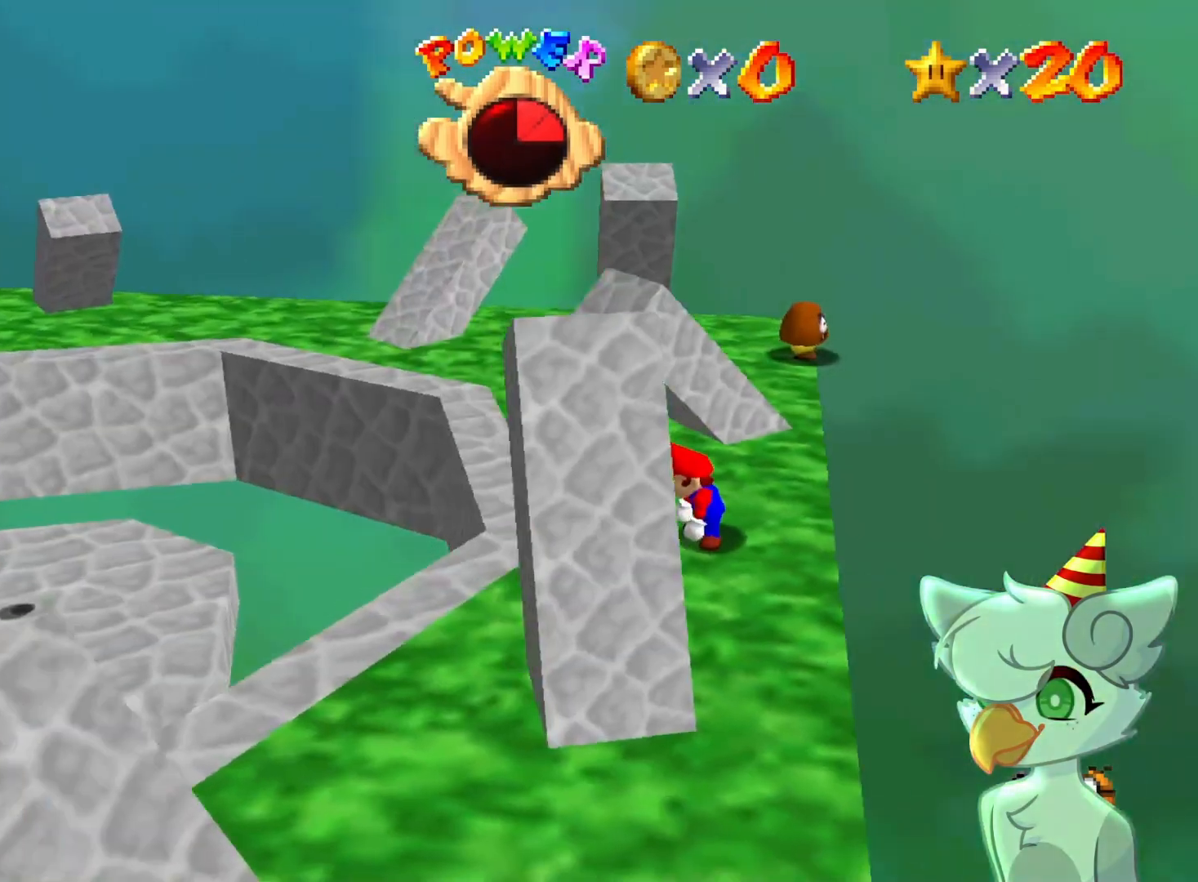
{"buttons": [], "left_stick": "down-right", "events": [[67, "left_stick", "left"], [133, "left_stick", "center"], [267, "A", "down"], [300, "left_stick", "right"], [400, "A", "up"], [467, "left_stick", "down-right"]]}
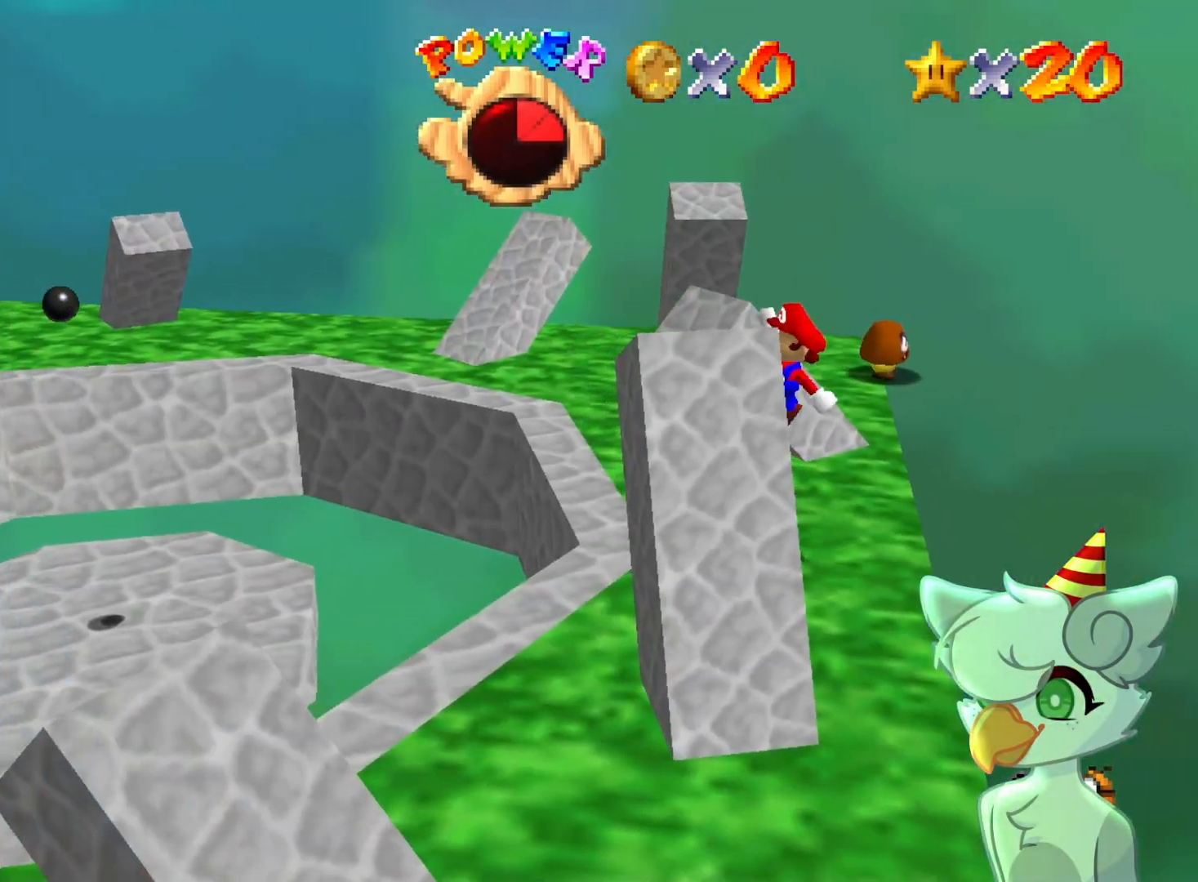
{"buttons": [], "left_stick": "center", "events": [[67, "left_stick", "right"], [233, "left_stick", "center"]]}
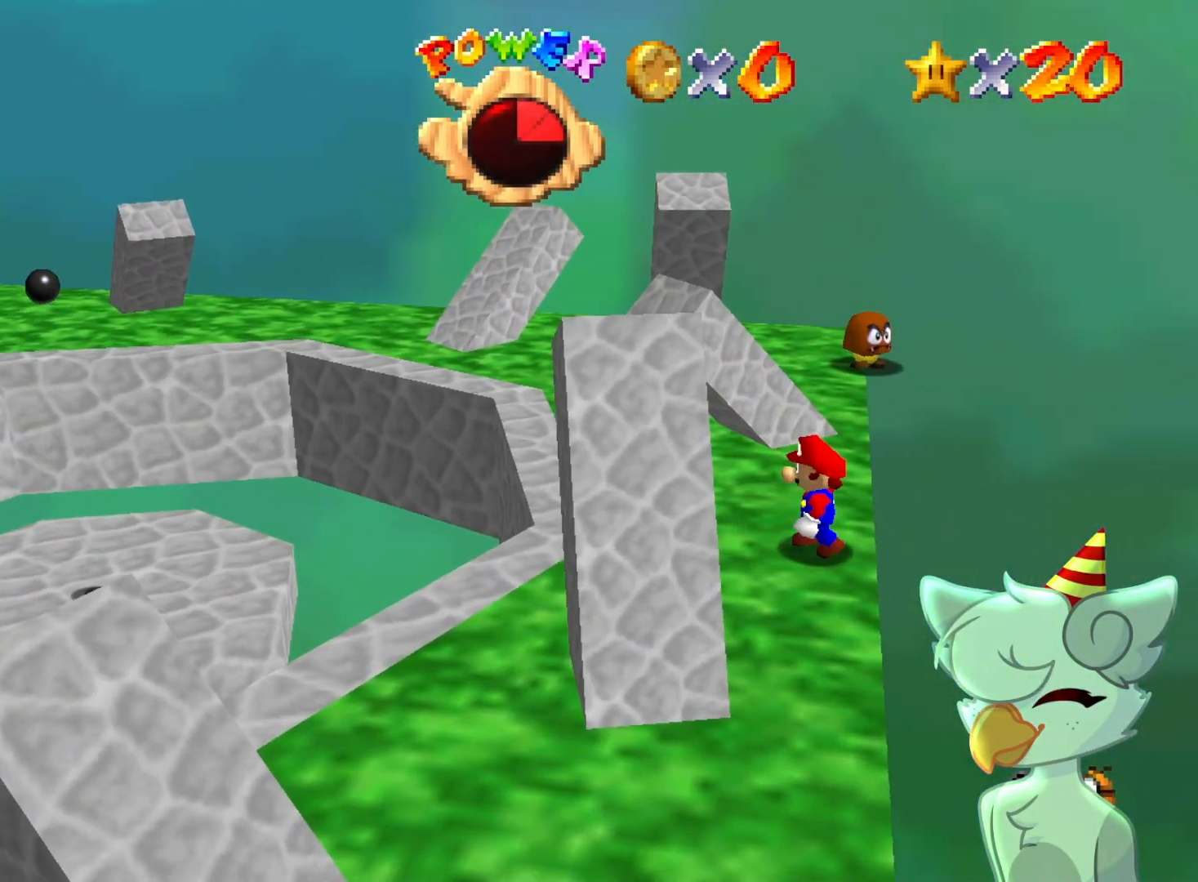
{"buttons": [], "left_stick": "center", "events": [[233, "A", "down"], [300, "A", "up"], [333, "left_stick", "up-right"], [500, "left_stick", "center"]]}
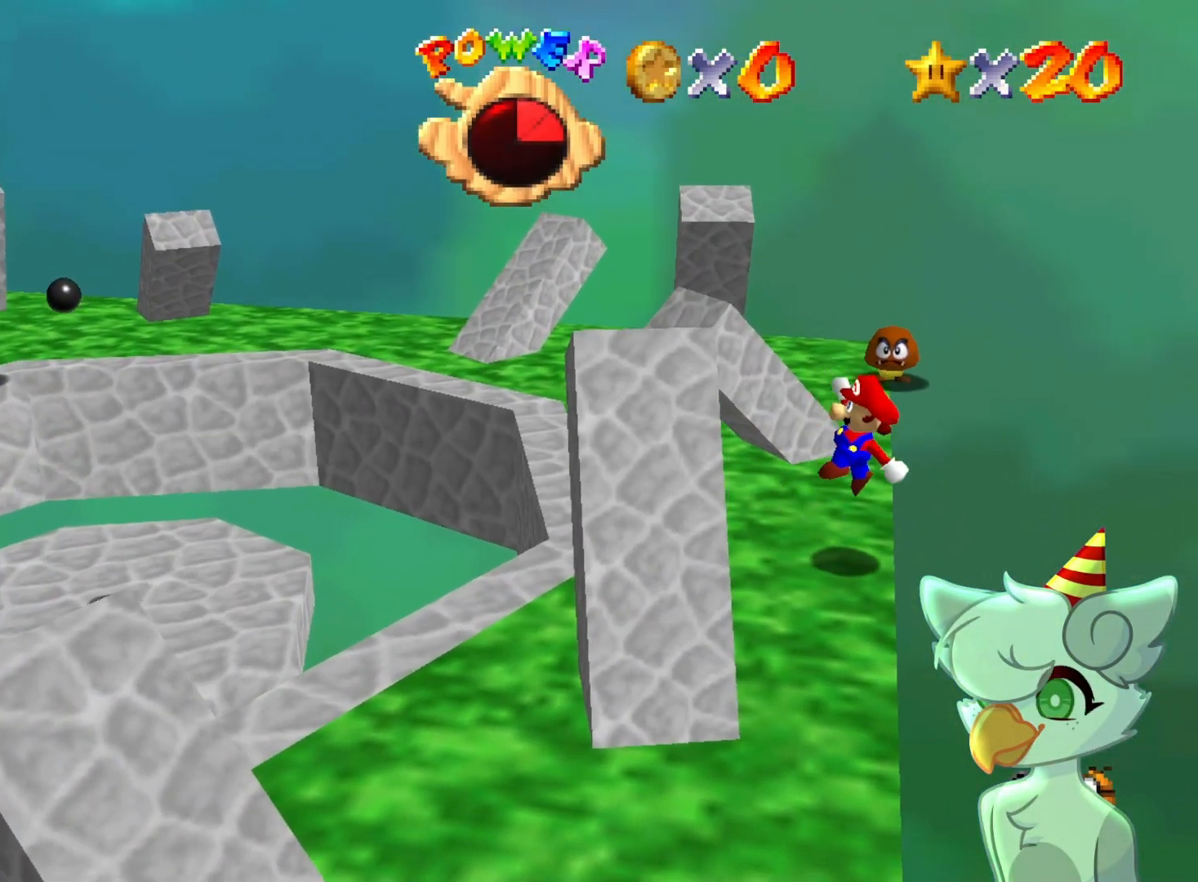
{"buttons": ["A"], "left_stick": "center", "events": [[267, "A", "down"], [333, "left_stick", "right"], [467, "left_stick", "center"]]}
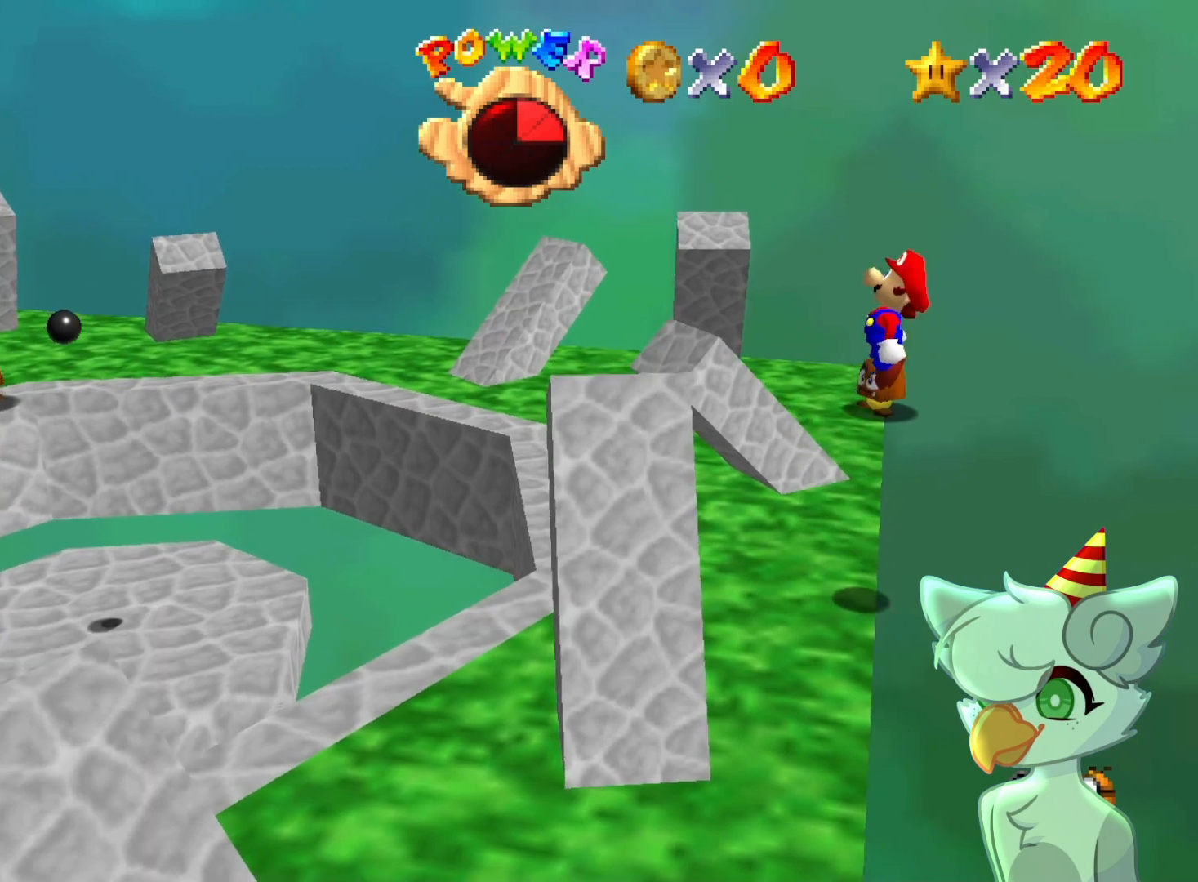
{"buttons": [], "left_stick": "center", "events": [[133, "left_stick", "left"], [233, "left_stick", "center"], [267, "B", "down"], [367, "A", "up"], [367, "B", "up"]]}
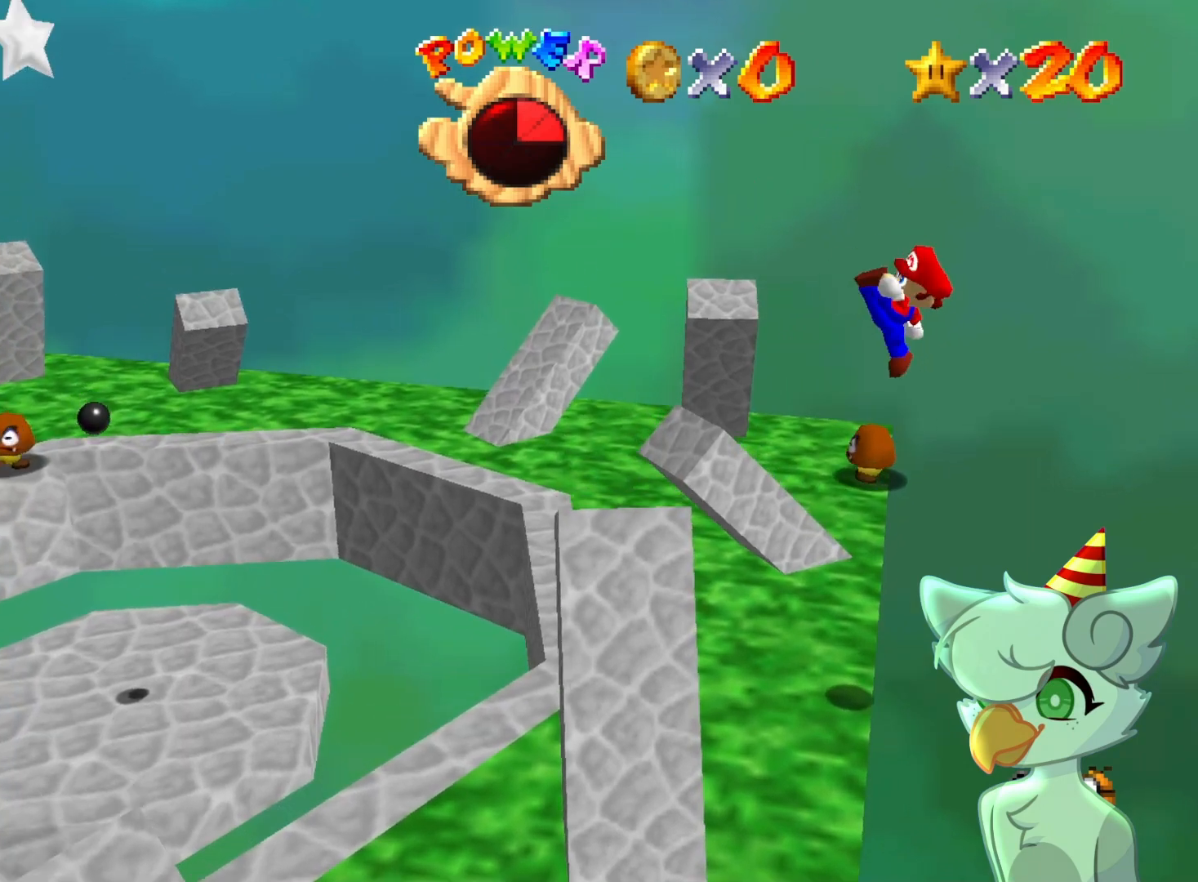
{"buttons": ["A"], "left_stick": "left", "events": [[500, "A", "down"], [500, "left_stick", "left"]]}
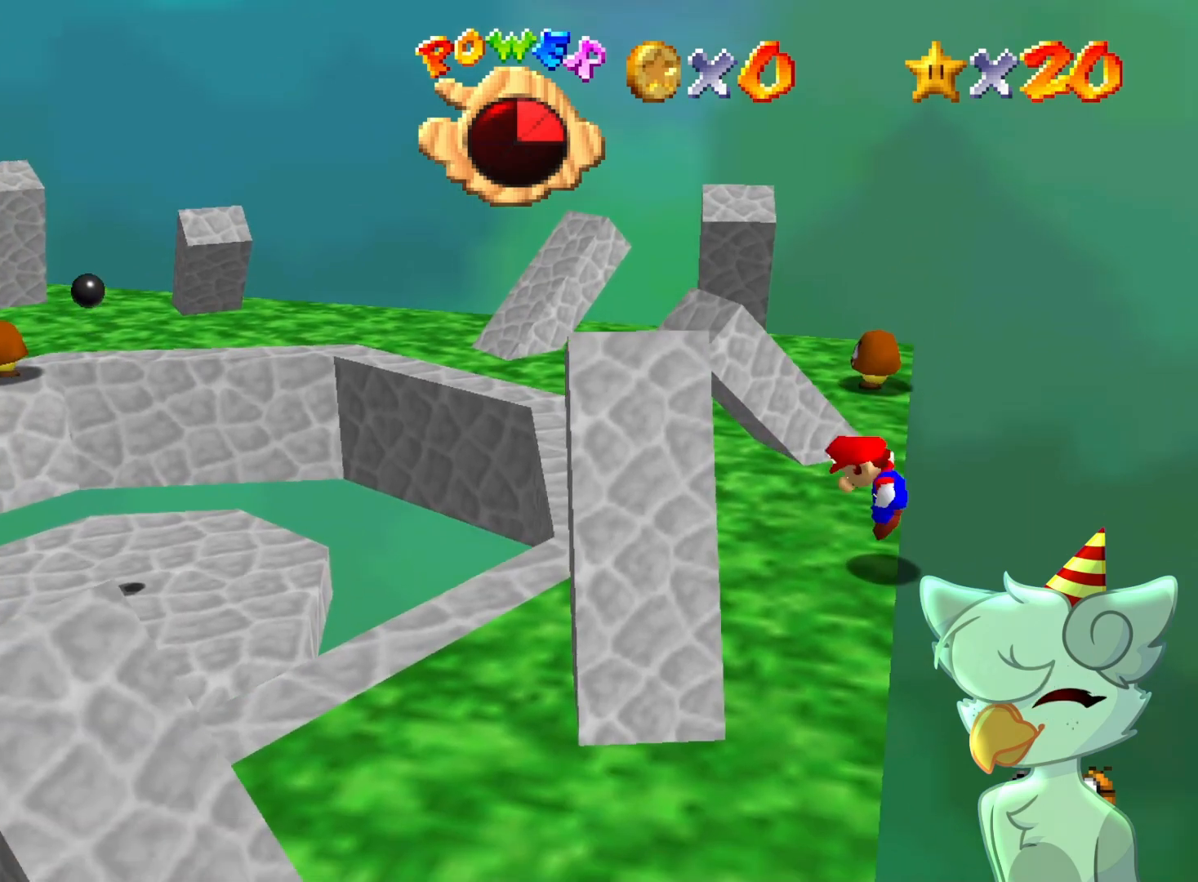
{"buttons": [], "left_stick": "left", "events": [[233, "A", "up"]]}
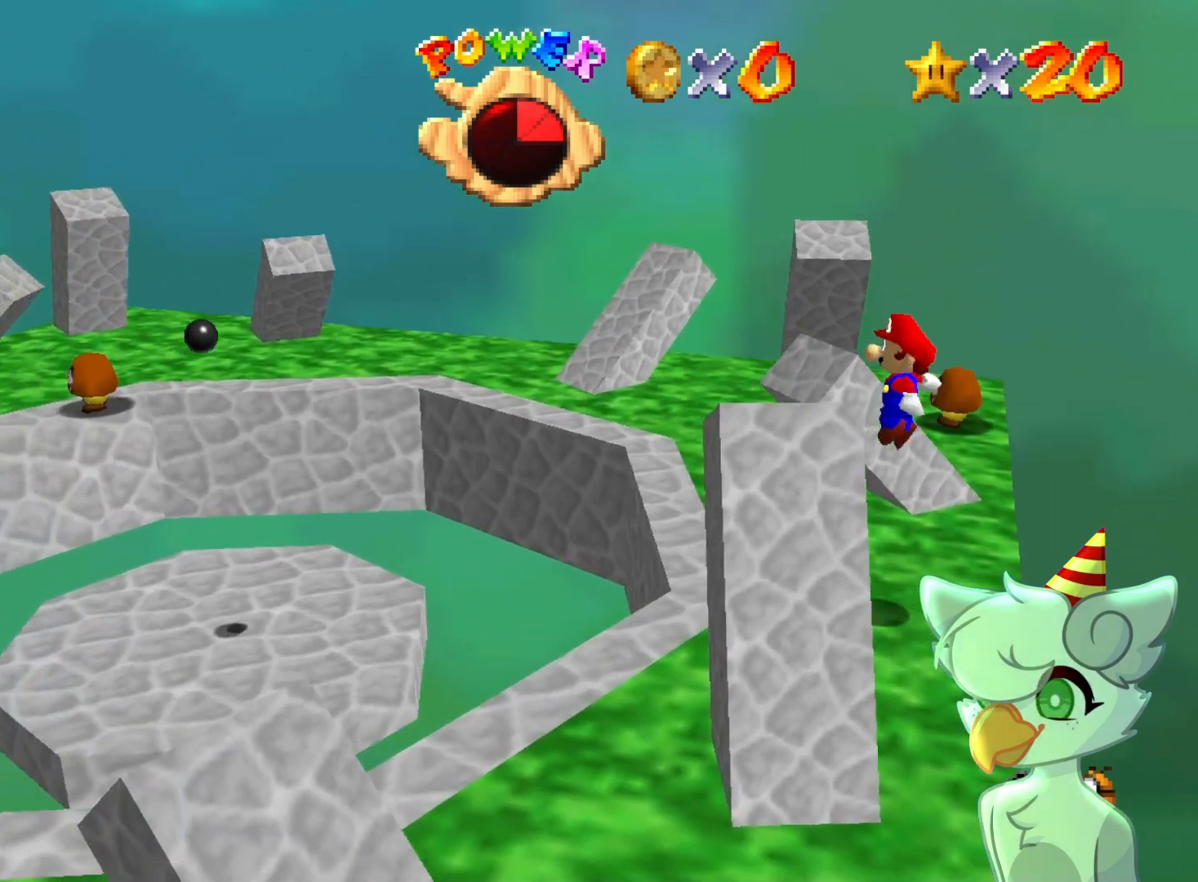
{"buttons": ["A"], "left_stick": "left", "events": [[367, "A", "down"]]}
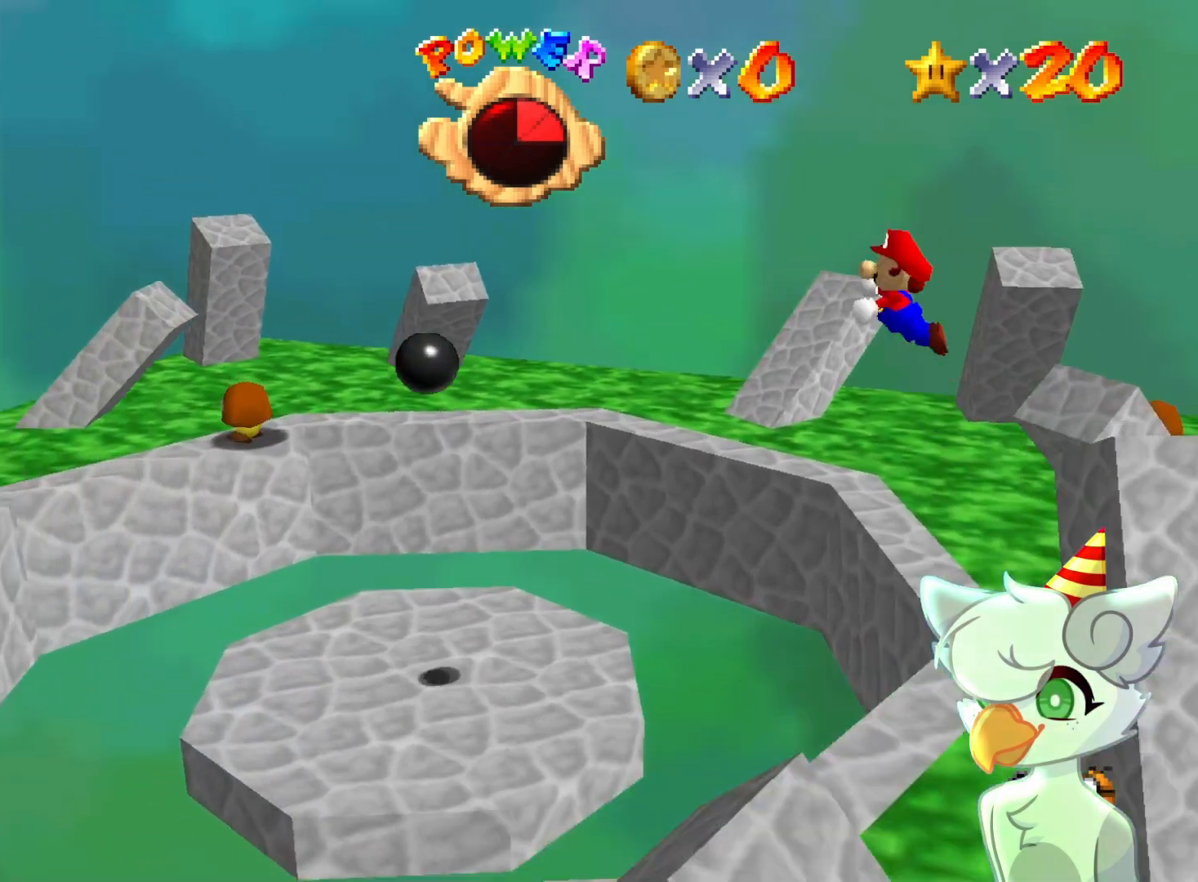
{"buttons": ["A"], "left_stick": "left", "events": []}
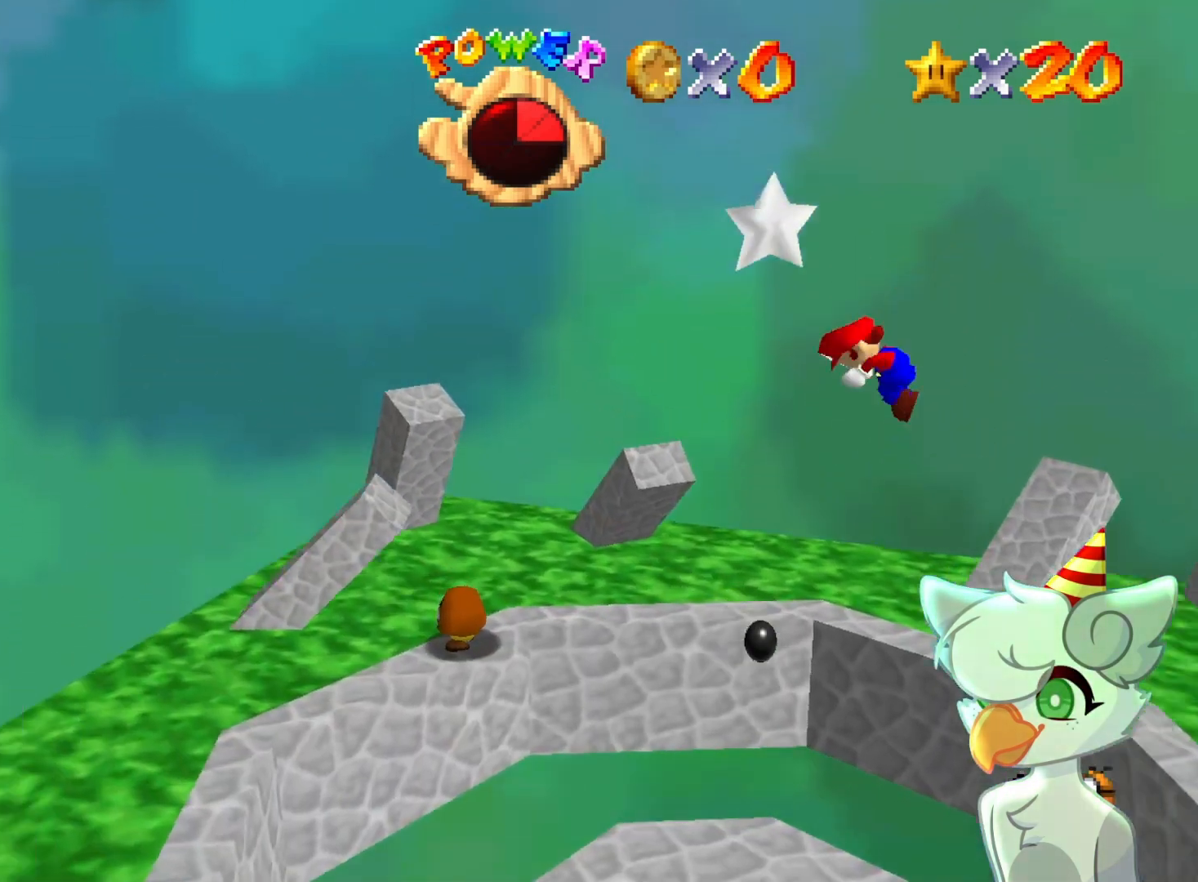
{"buttons": ["Z"], "left_stick": "center", "events": [[100, "A", "up"], [133, "Z", "down"], [267, "Z", "up"], [300, "Z", "down"], [400, "Z", "up"], [400, "left_stick", "center"], [500, "Z", "down"]]}
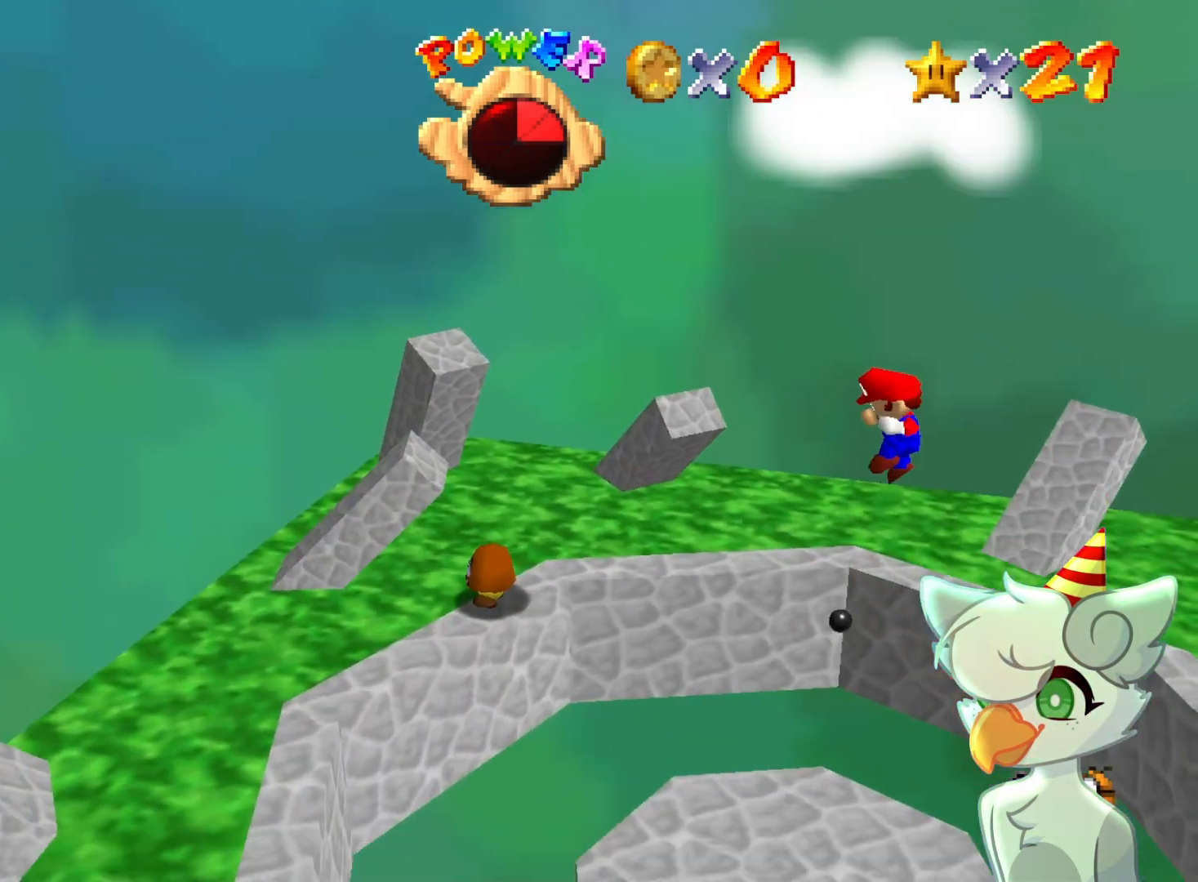
{"buttons": [], "left_stick": "center", "events": [[133, "Z", "up"]]}
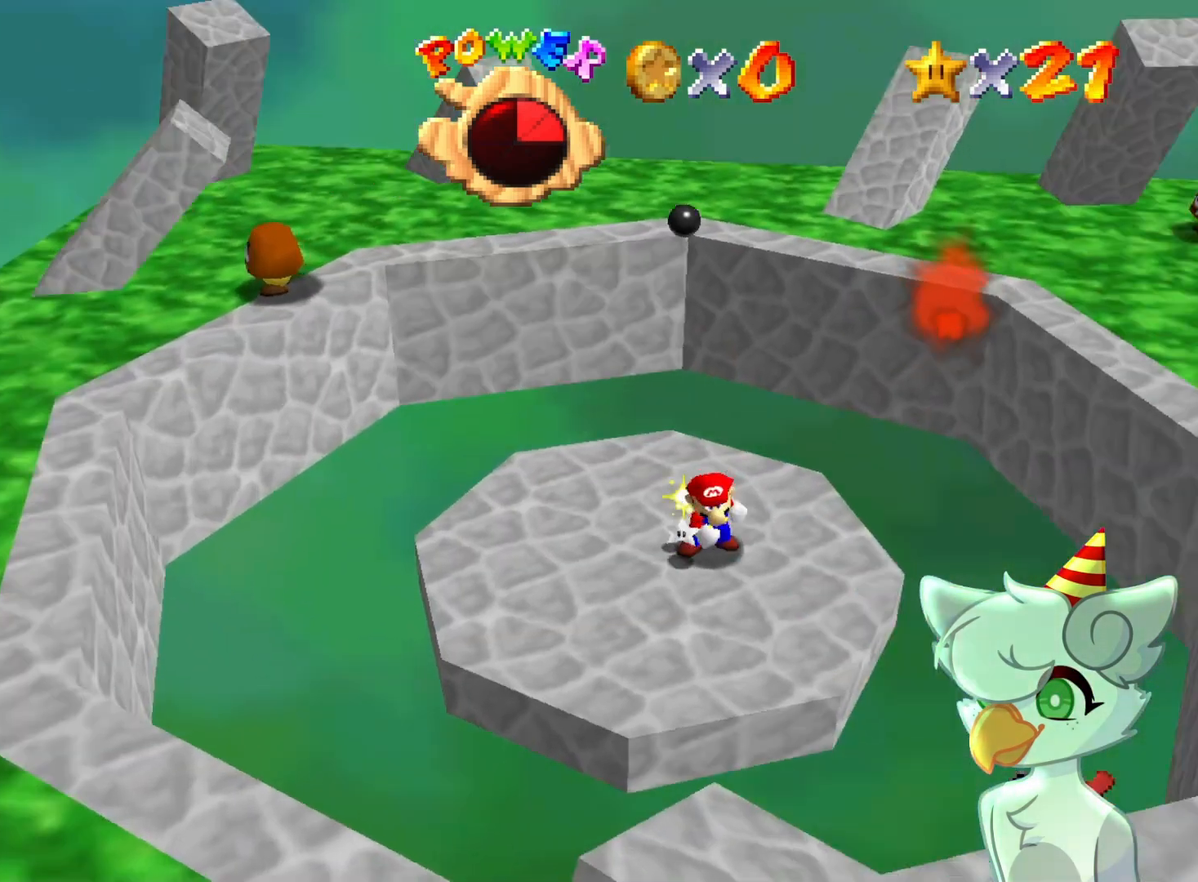
{"buttons": [], "left_stick": "center", "events": []}
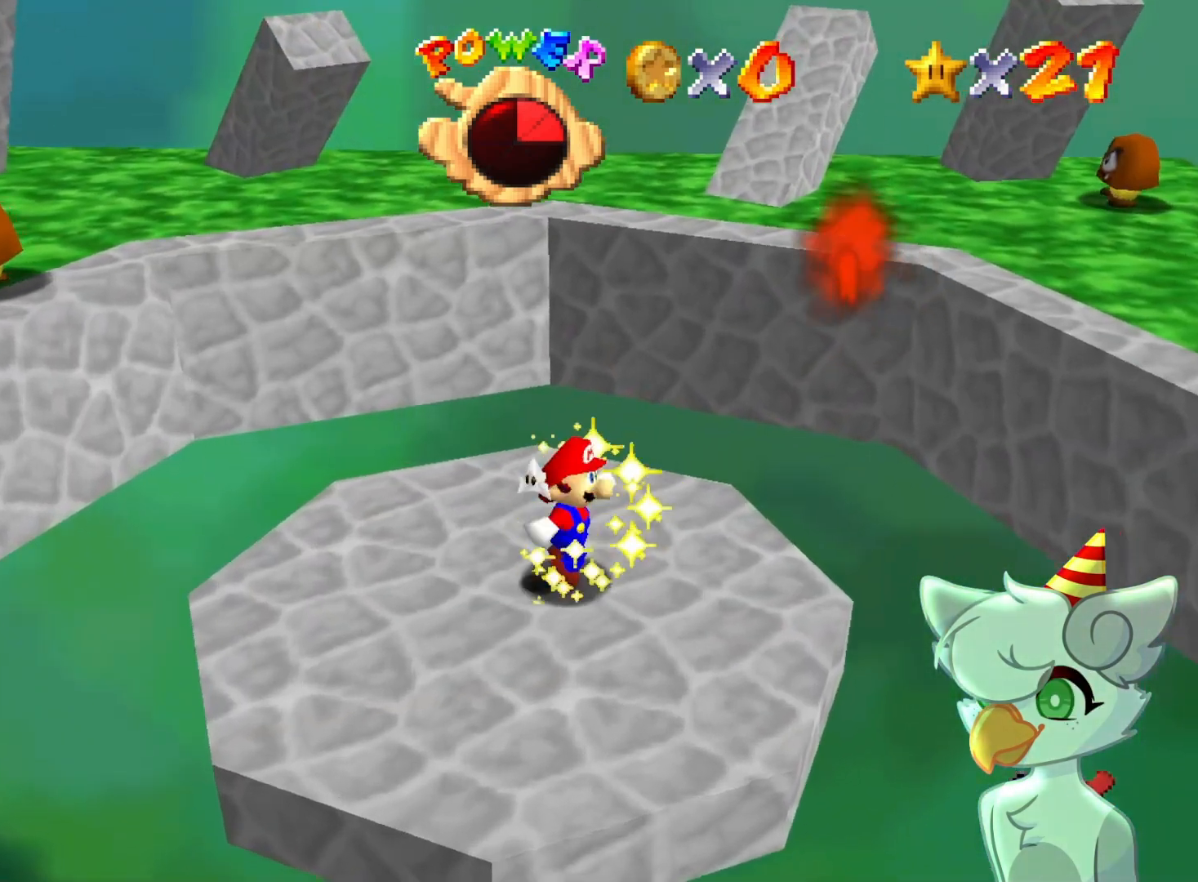
{"buttons": [], "left_stick": "center", "events": []}
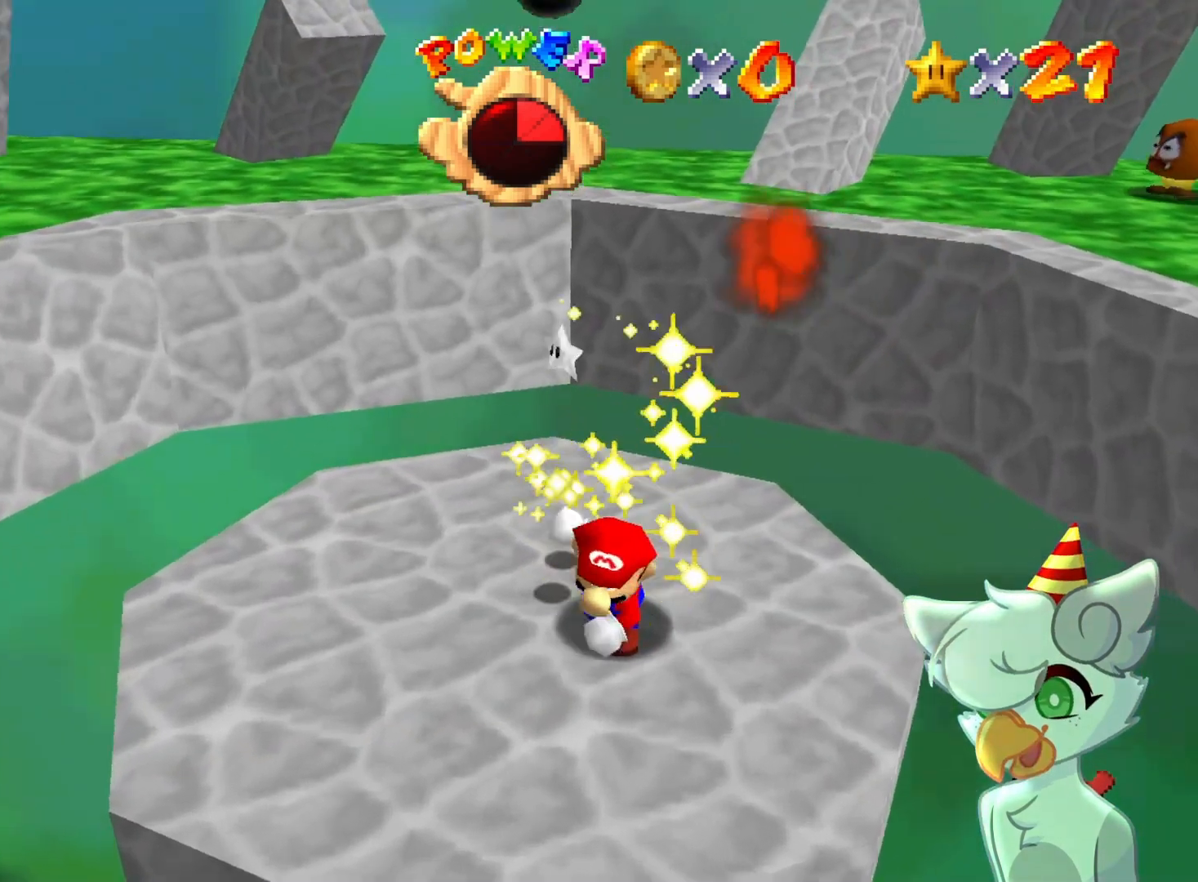
{"buttons": [], "left_stick": "center", "events": []}
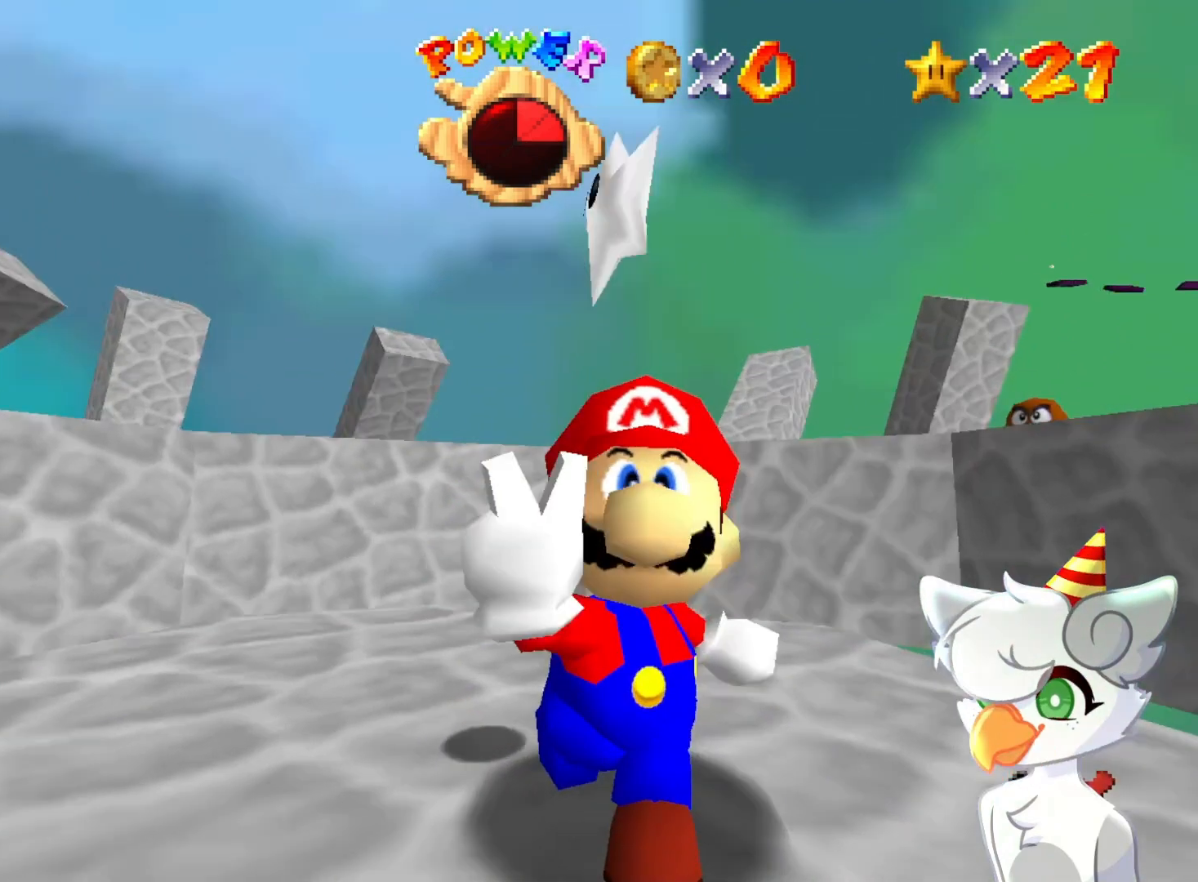
{"buttons": [], "left_stick": "center", "events": []}